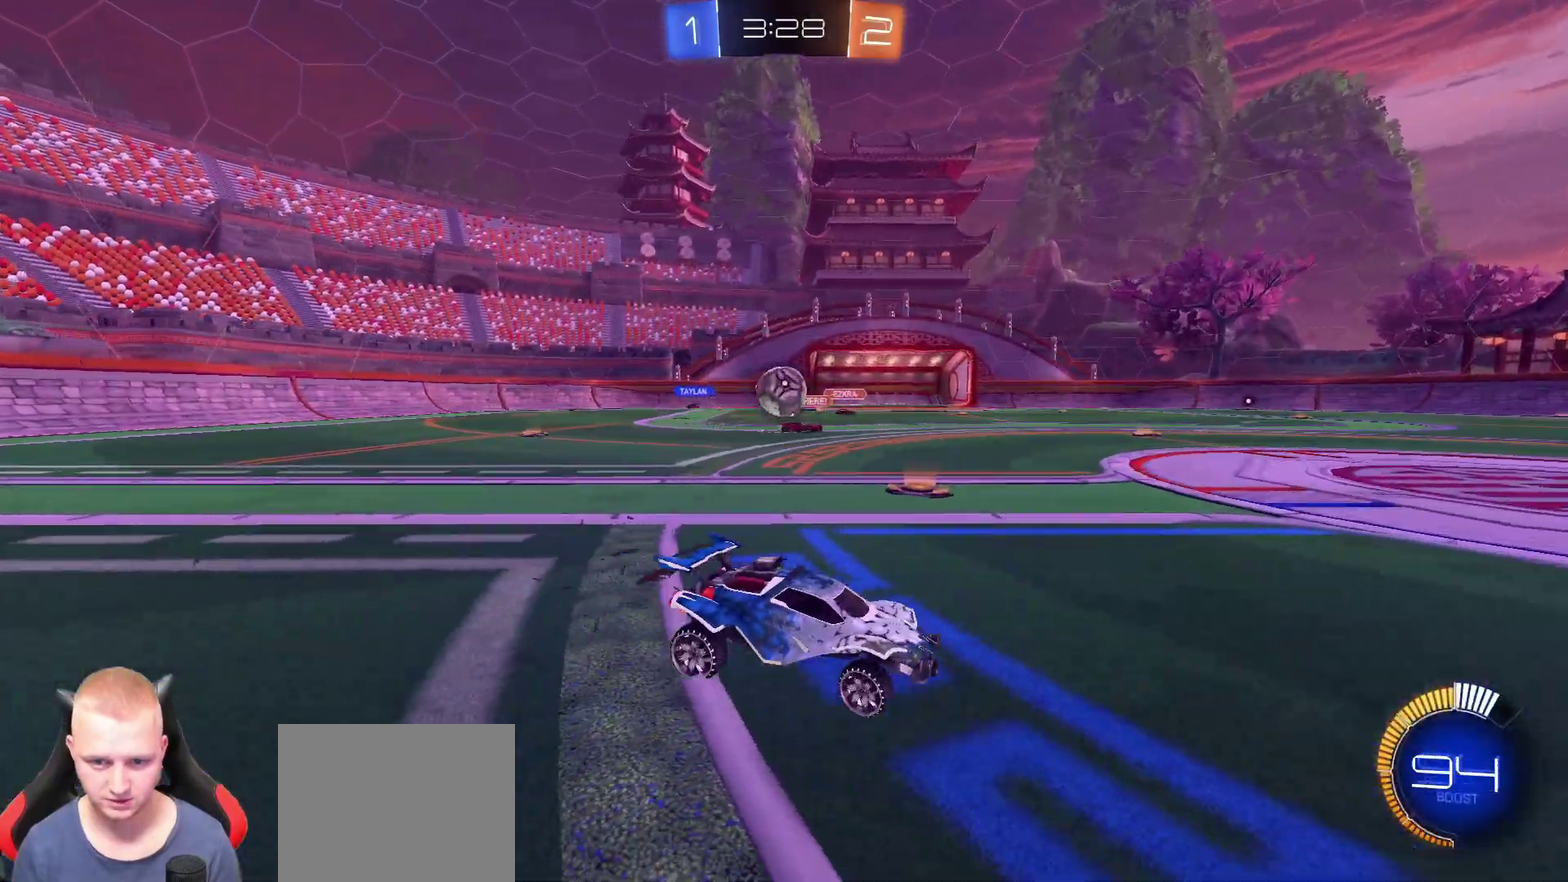
Gameplay with a controller (PlayStation layout); each line is a JSON object with the inputs held at the frame after it. "events" lists button and stick changes between this image and that frame as [ms after this image, input, new state], when the widget could be followed in between. This document gives stick clicks only as held states, not as events. Not read: L1 R1.
{"buttons": [], "left_stick": "center", "right_stick": "center", "events": []}
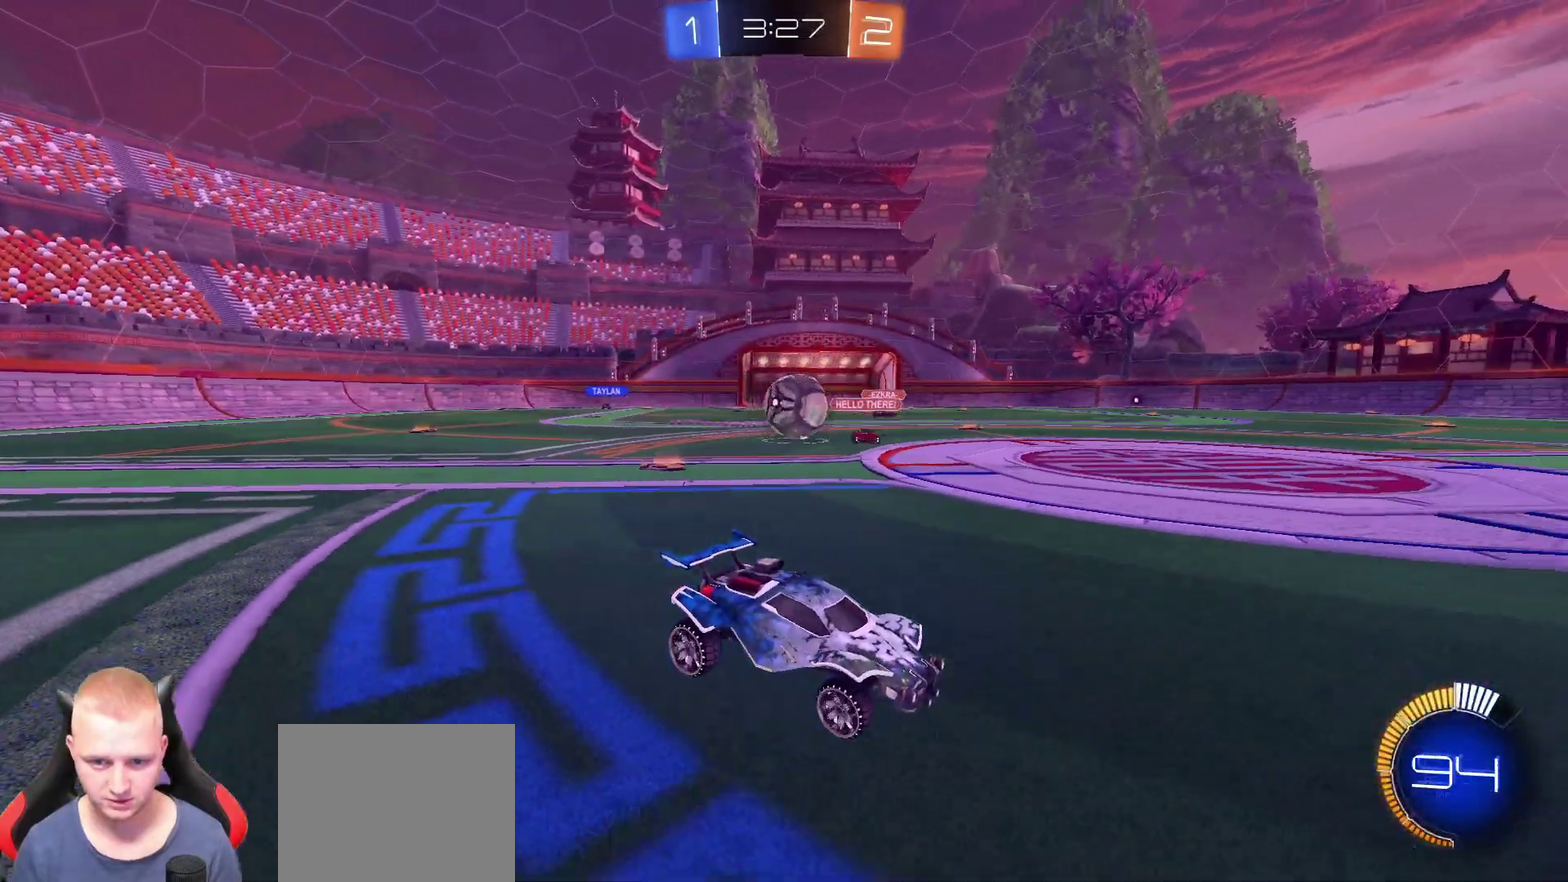
{"buttons": [], "left_stick": "right", "right_stick": "center", "events": [[50, "R2", "down"], [167, "left_stick", "right"], [501, "R2", "up"]]}
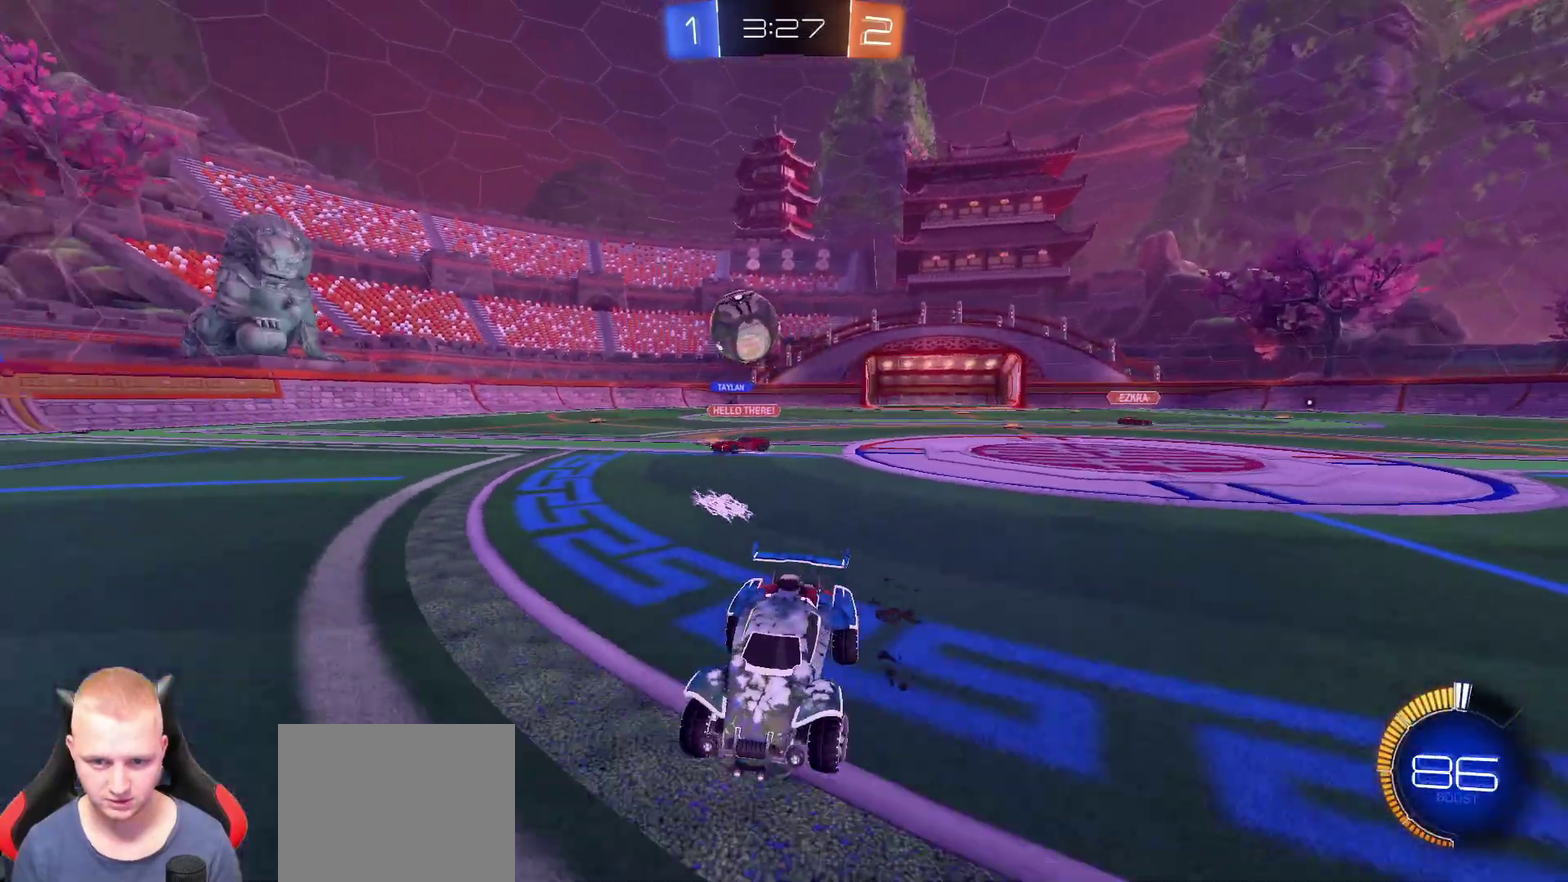
{"buttons": [], "left_stick": "right", "right_stick": "center", "events": []}
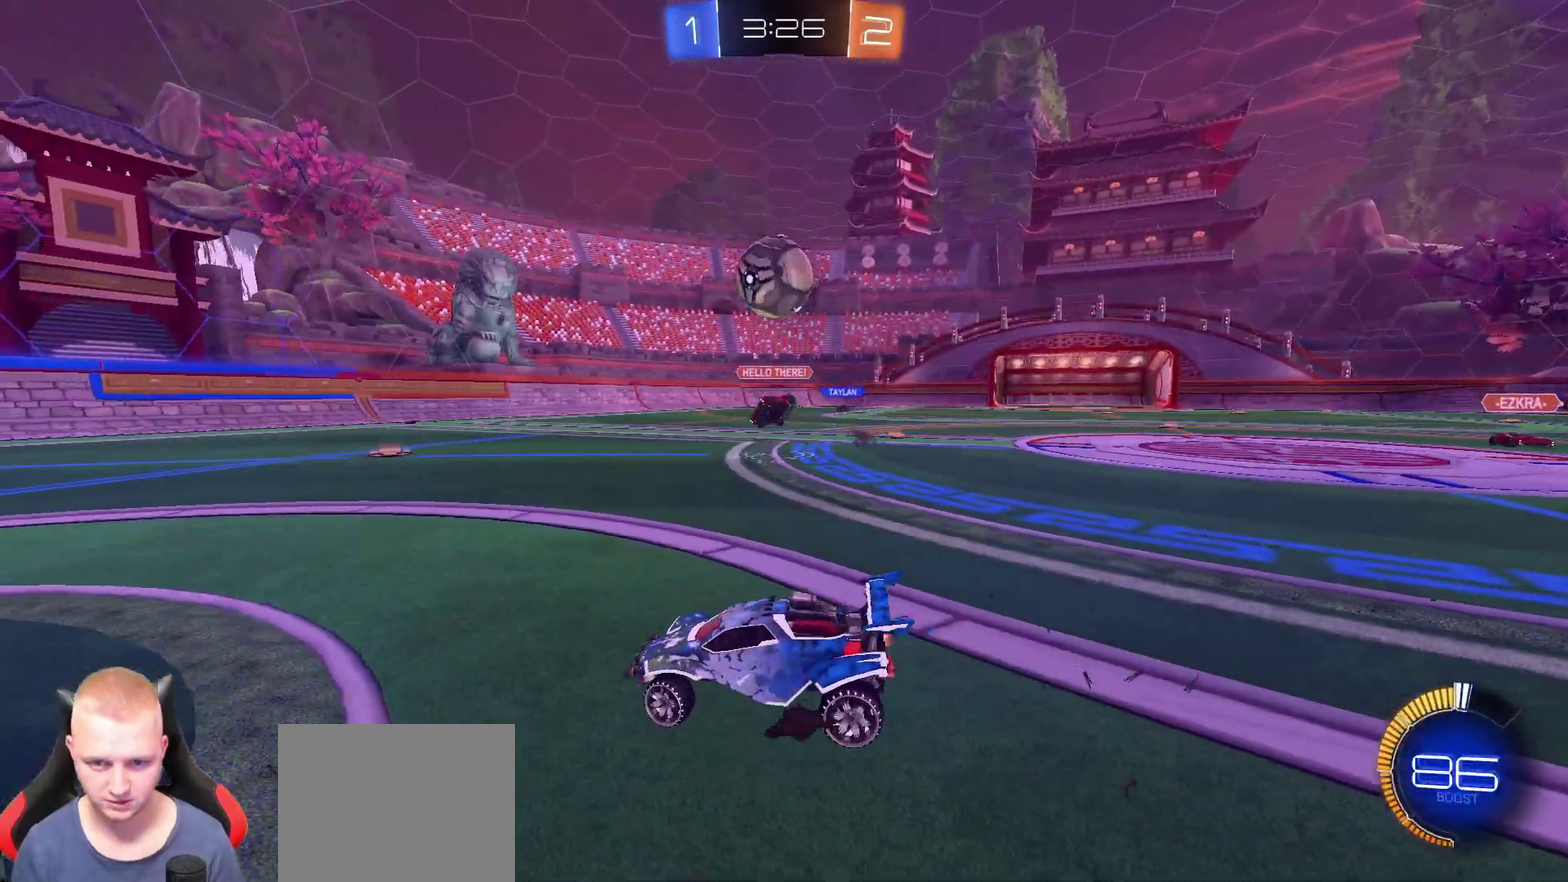
{"buttons": [], "left_stick": "left", "right_stick": "center", "events": [[17, "left_stick", "down-right"], [67, "left_stick", "down"], [134, "left_stick", "down-left"], [351, "left_stick", "left"]]}
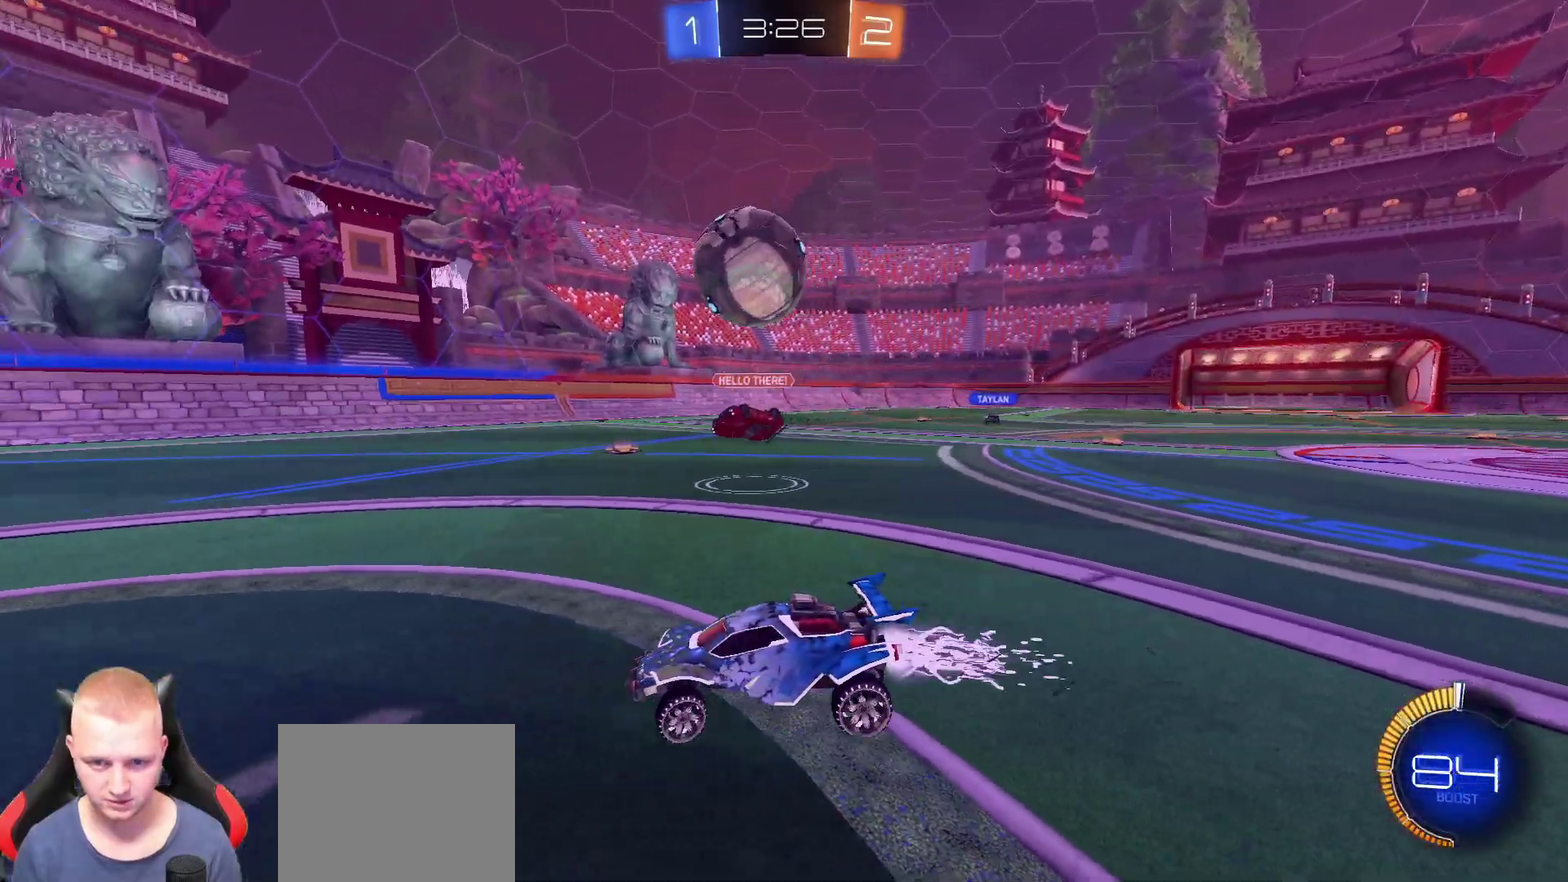
{"buttons": ["CROSS"], "left_stick": "down-right", "right_stick": "center", "events": [[100, "left_stick", "center"], [150, "left_stick", "right"], [450, "CROSS", "down"], [450, "left_stick", "down-right"]]}
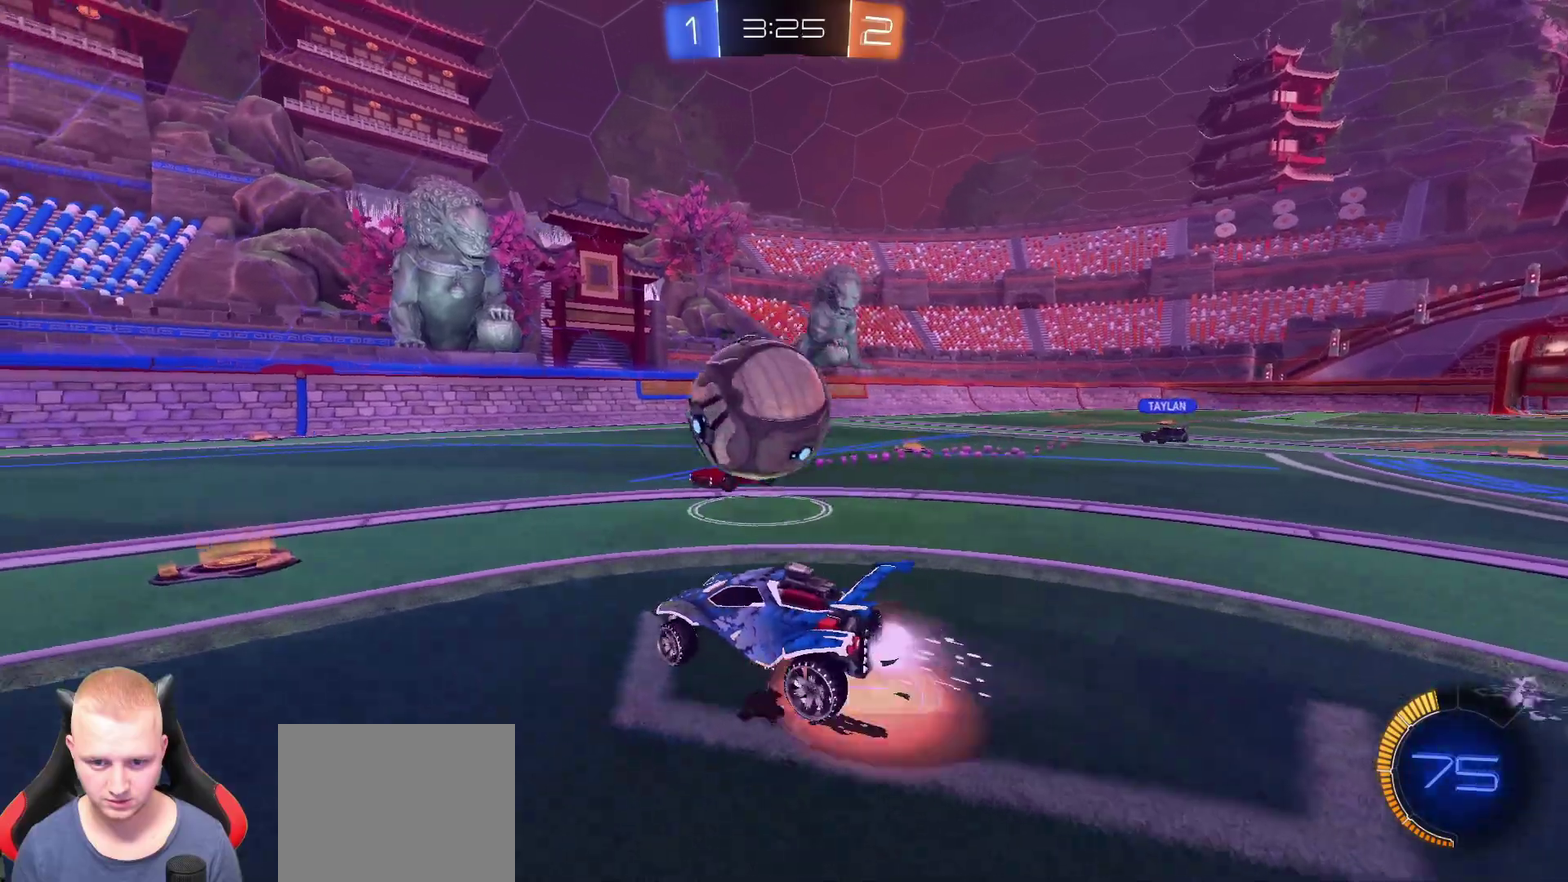
{"buttons": [], "left_stick": "down-right", "right_stick": "center", "events": [[34, "left_stick", "right"], [100, "left_stick", "up-right"], [151, "R2", "down"], [217, "CROSS", "up"], [217, "R2", "up"], [251, "left_stick", "down-right"]]}
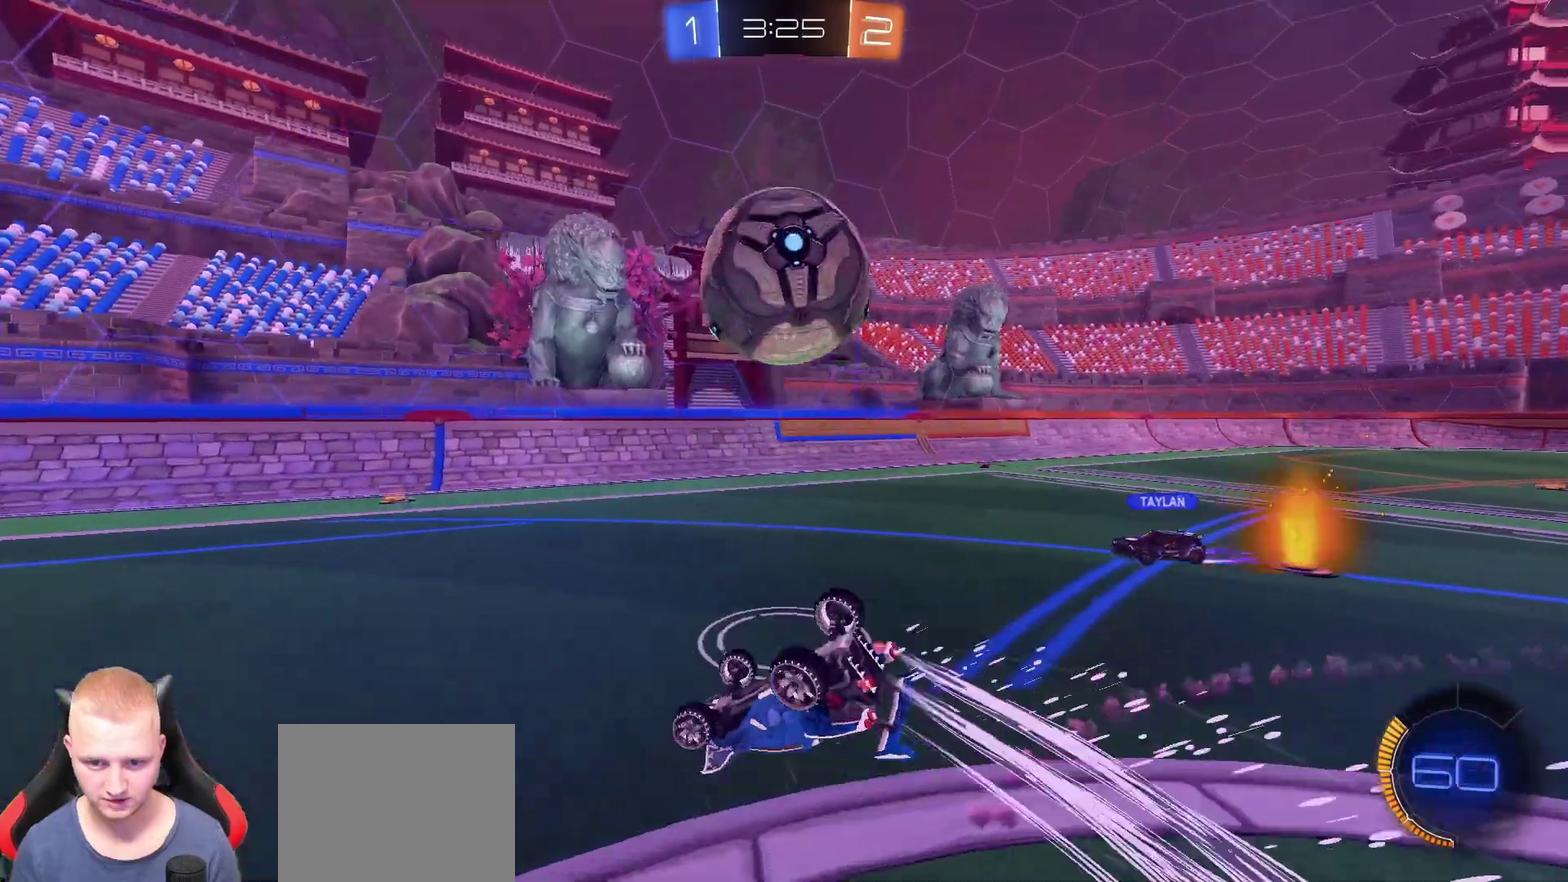
{"buttons": ["TRIANGLE"], "left_stick": "right", "right_stick": "center", "events": [[67, "TRIANGLE", "down"], [183, "TRIANGLE", "up"], [434, "left_stick", "right"], [450, "TRIANGLE", "down"]]}
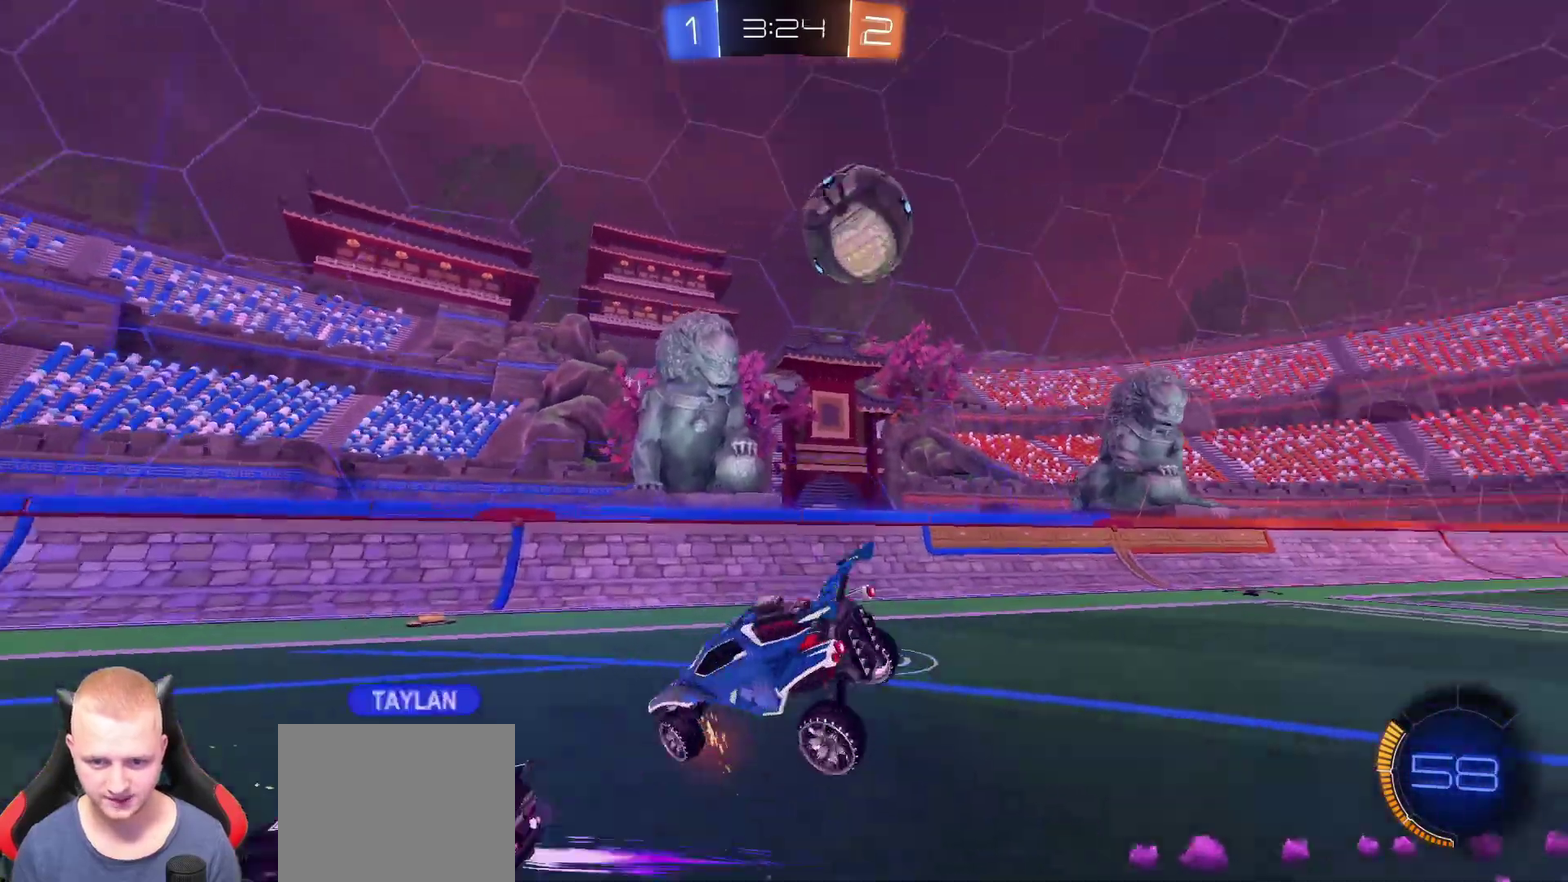
{"buttons": [], "left_stick": "right", "right_stick": "center", "events": [[50, "TRIANGLE", "up"]]}
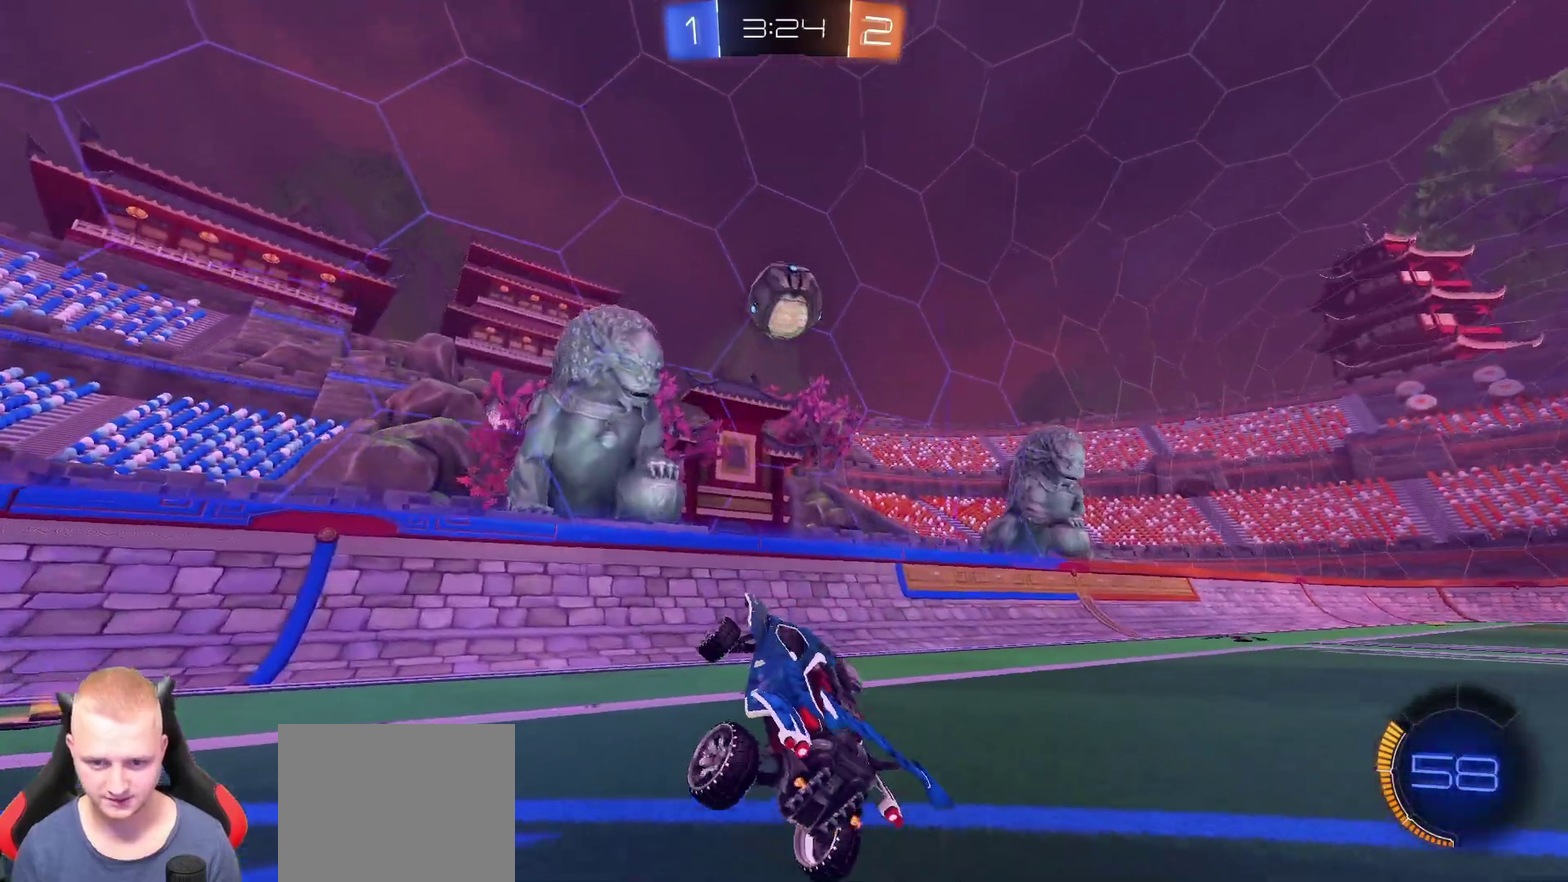
{"buttons": ["R2"], "left_stick": "right", "right_stick": "center", "events": [[233, "R2", "down"]]}
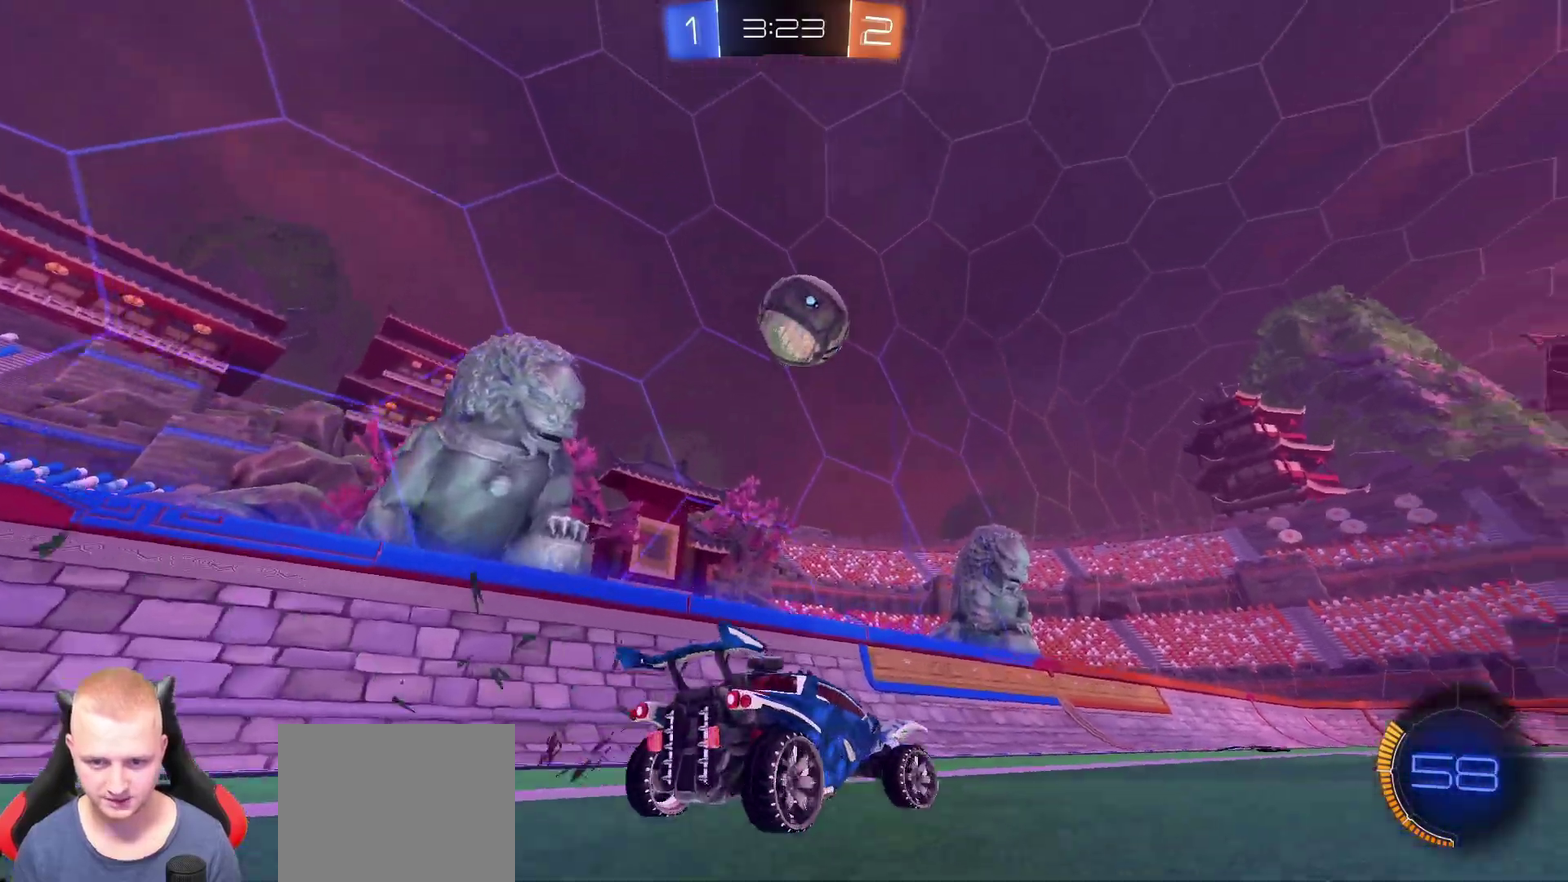
{"buttons": [], "left_stick": "right", "right_stick": "center", "events": [[167, "R2", "up"]]}
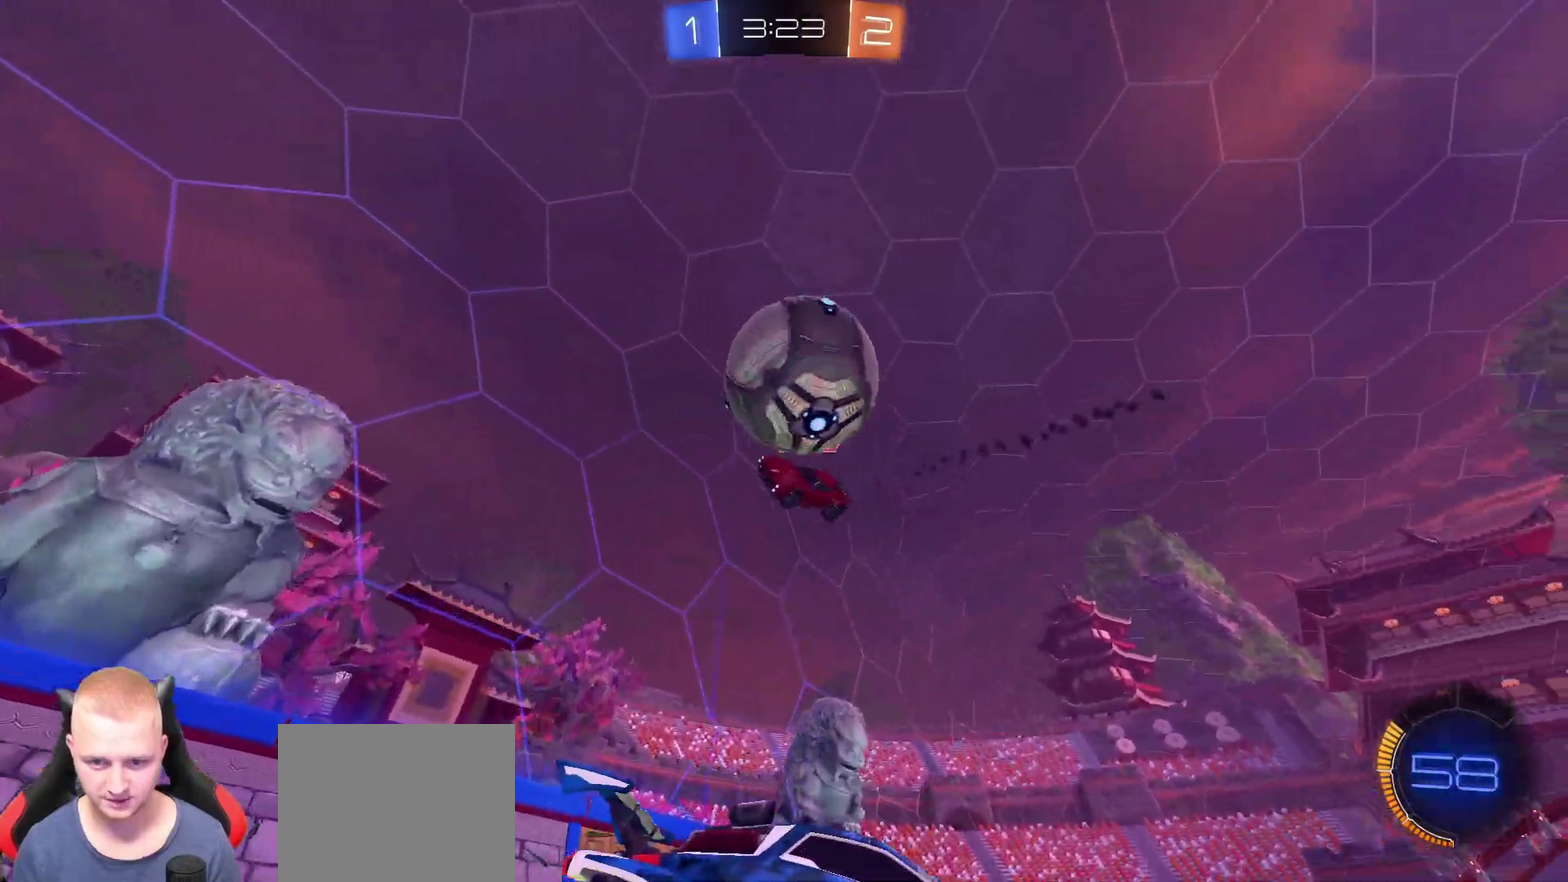
{"buttons": ["R2"], "left_stick": "right", "right_stick": "center", "events": [[50, "left_stick", "center"], [183, "R2", "down"], [367, "left_stick", "right"]]}
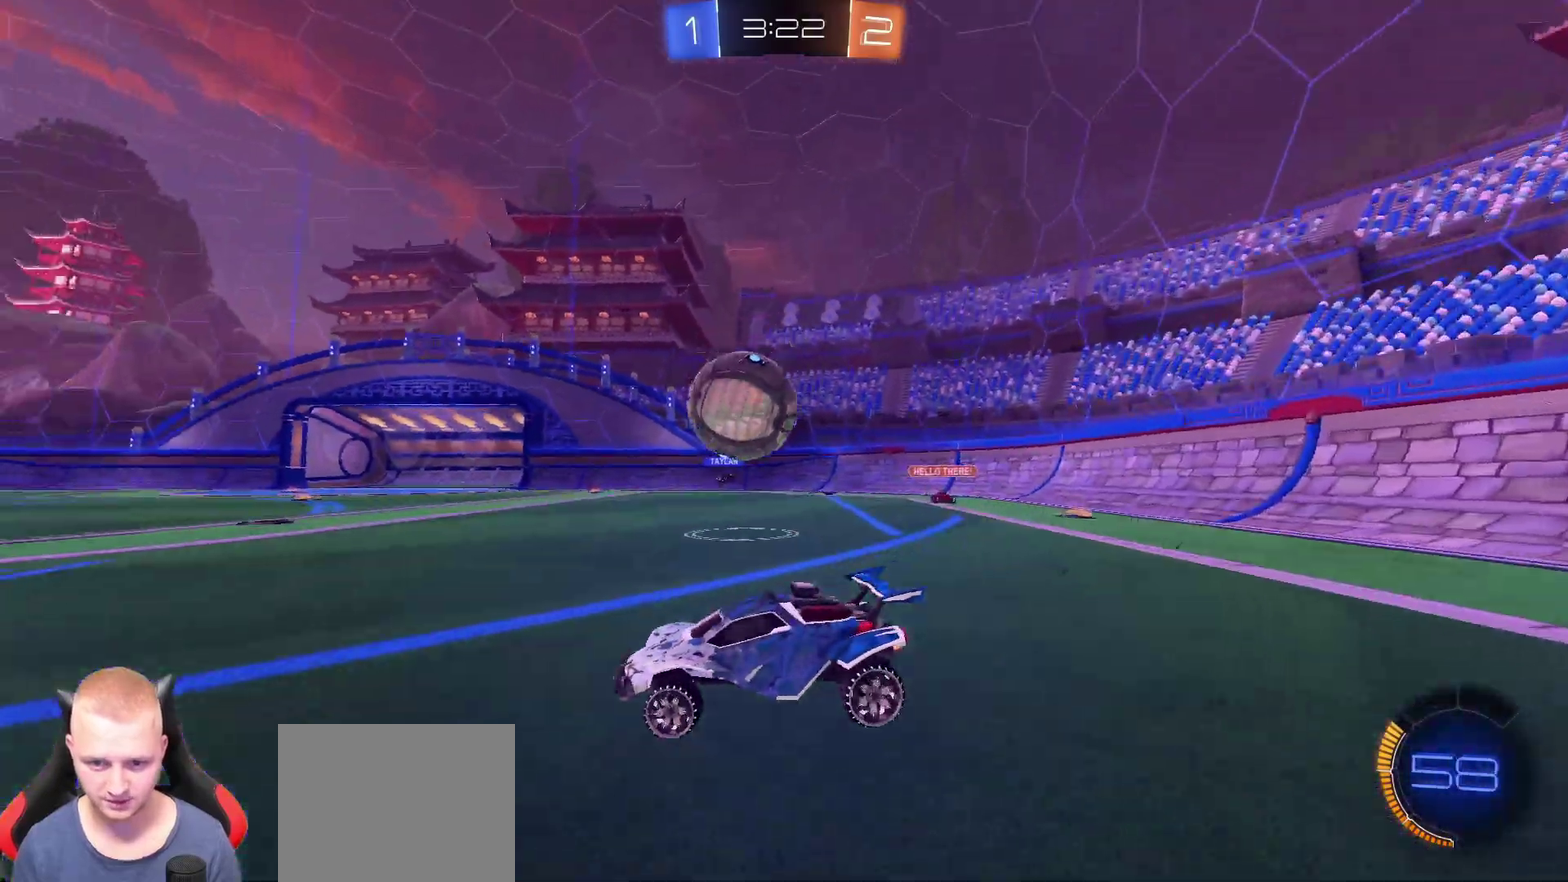
{"buttons": ["R2"], "left_stick": "right", "right_stick": "center", "events": [[134, "left_stick", "center"], [484, "left_stick", "right"]]}
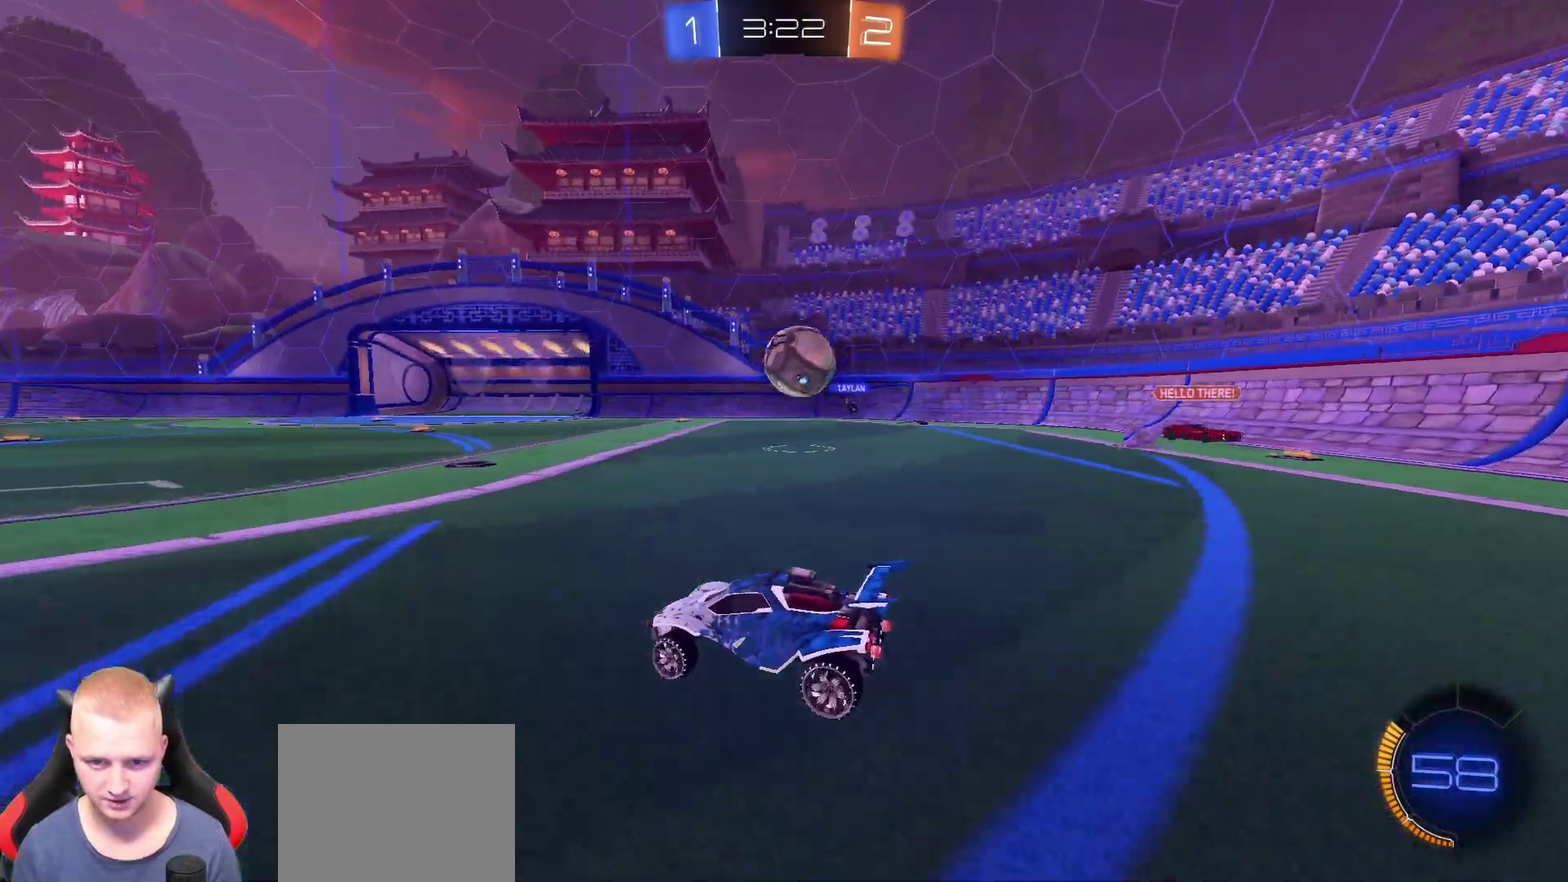
{"buttons": ["R2"], "left_stick": "left", "right_stick": "center", "events": [[183, "left_stick", "center"], [384, "left_stick", "left"]]}
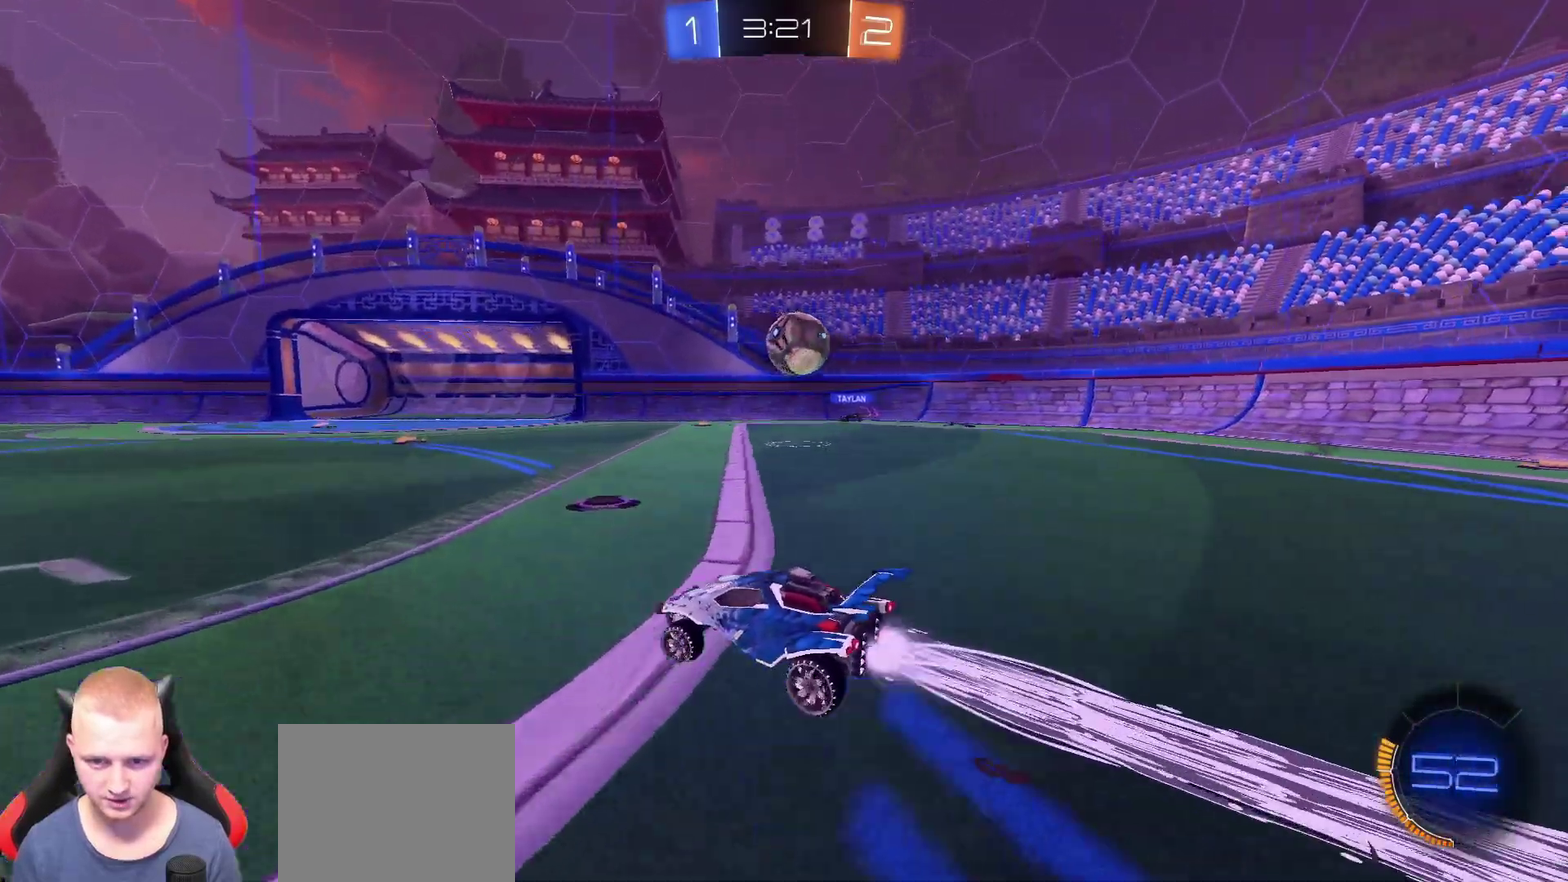
{"buttons": ["R2"], "left_stick": "up", "right_stick": "center", "events": [[101, "left_stick", "up"], [317, "CROSS", "down"], [401, "CROSS", "up"]]}
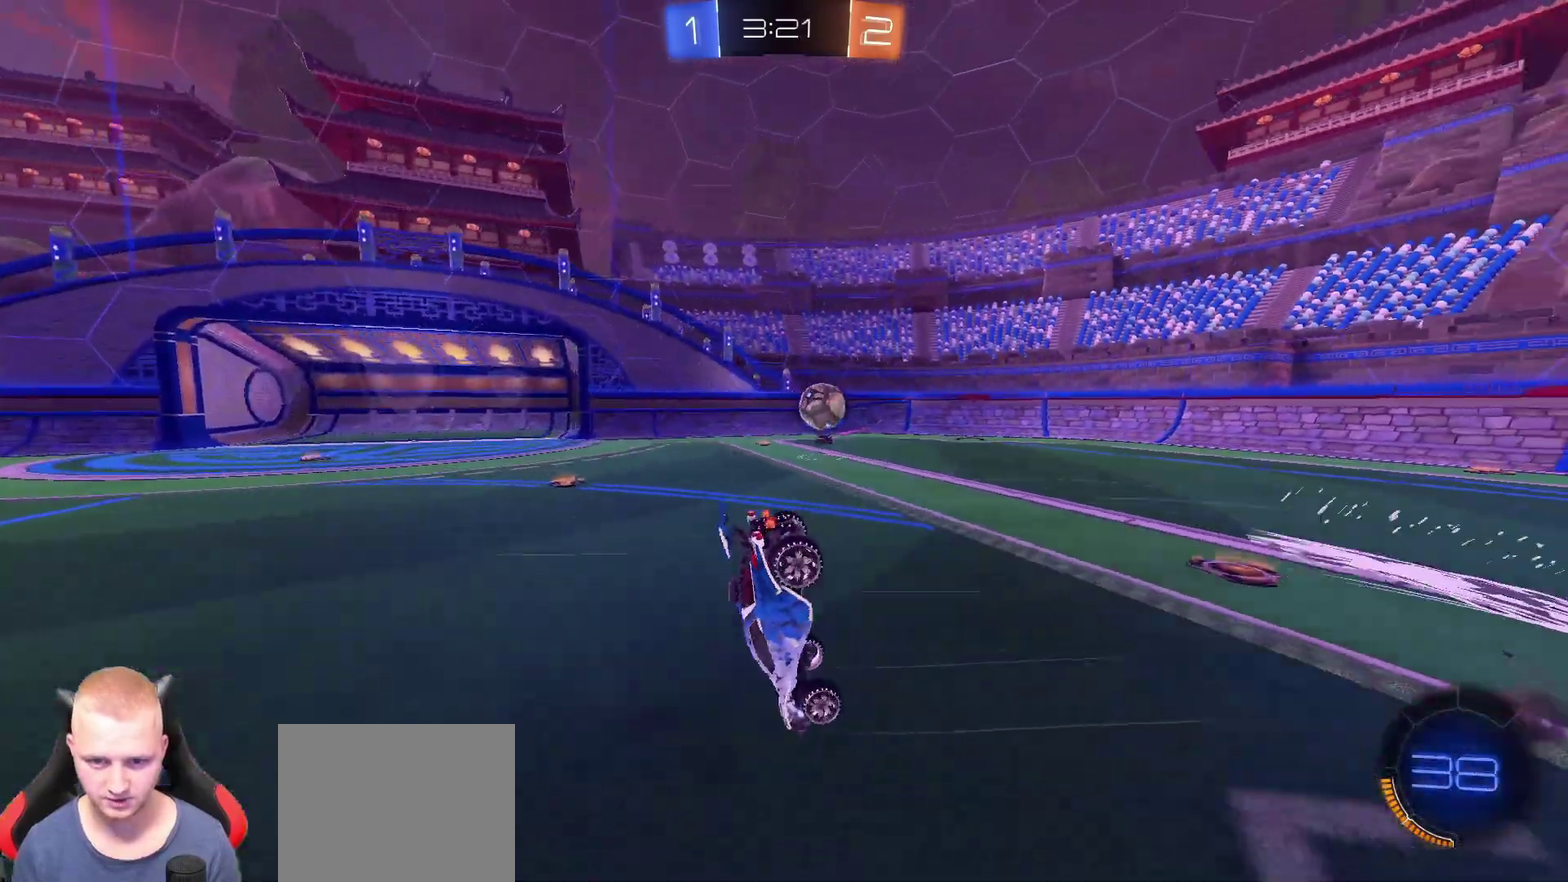
{"buttons": ["R2"], "left_stick": "center", "right_stick": "center", "events": [[317, "left_stick", "center"]]}
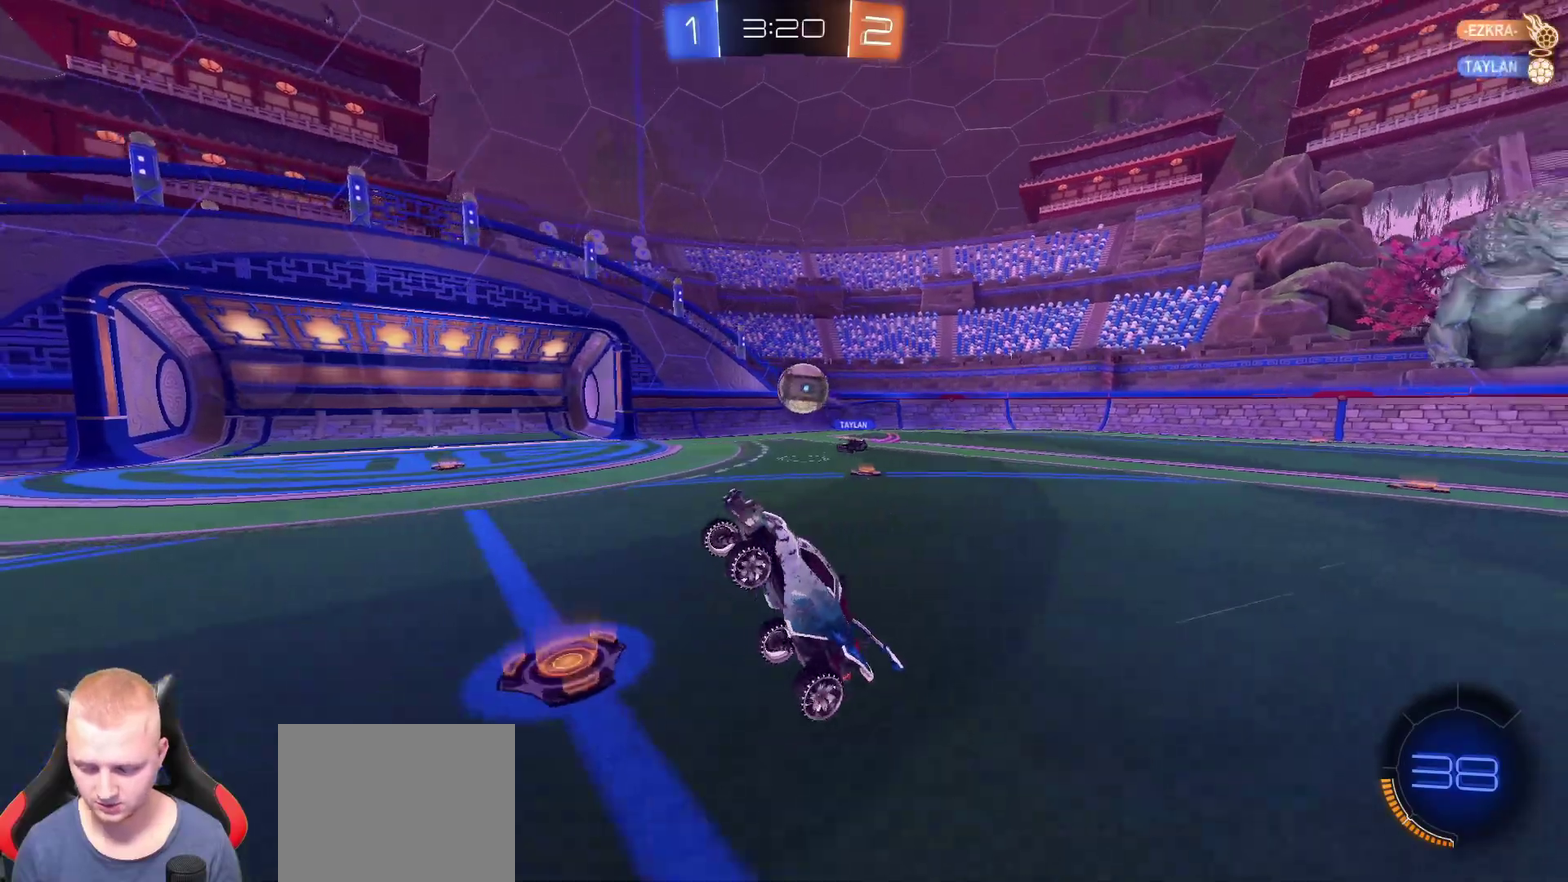
{"buttons": ["R2"], "left_stick": "left", "right_stick": "center", "events": [[334, "left_stick", "left"]]}
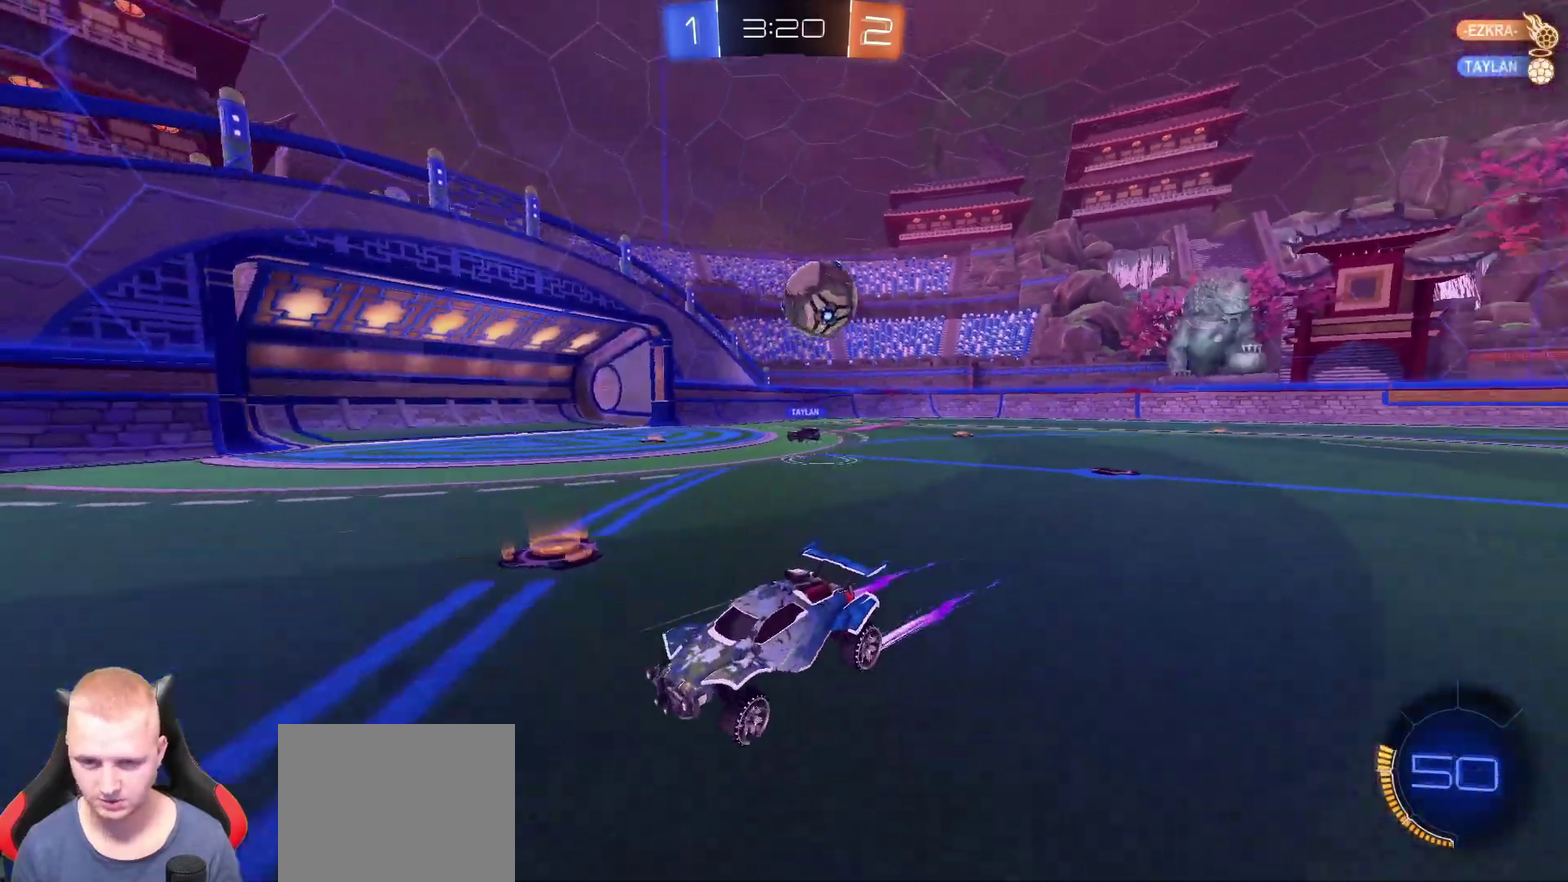
{"buttons": [], "left_stick": "right", "right_stick": "center", "events": [[67, "left_stick", "center"], [233, "left_stick", "right"], [300, "R2", "up"]]}
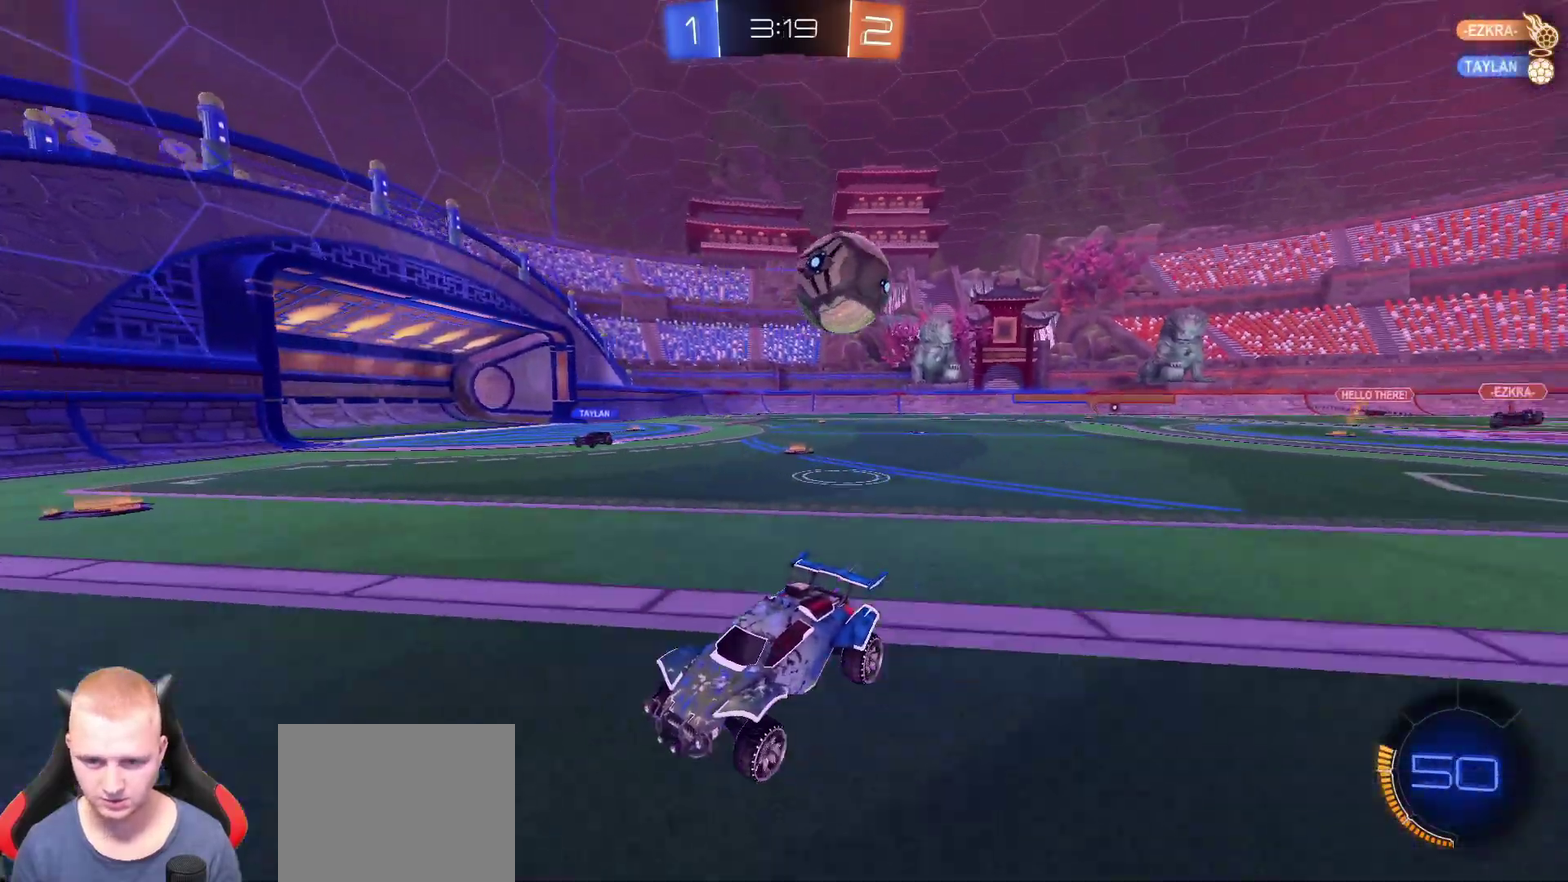
{"buttons": ["R2"], "left_stick": "right", "right_stick": "center", "events": [[17, "R2", "down"], [267, "left_stick", "down"], [434, "left_stick", "down-right"], [484, "left_stick", "right"]]}
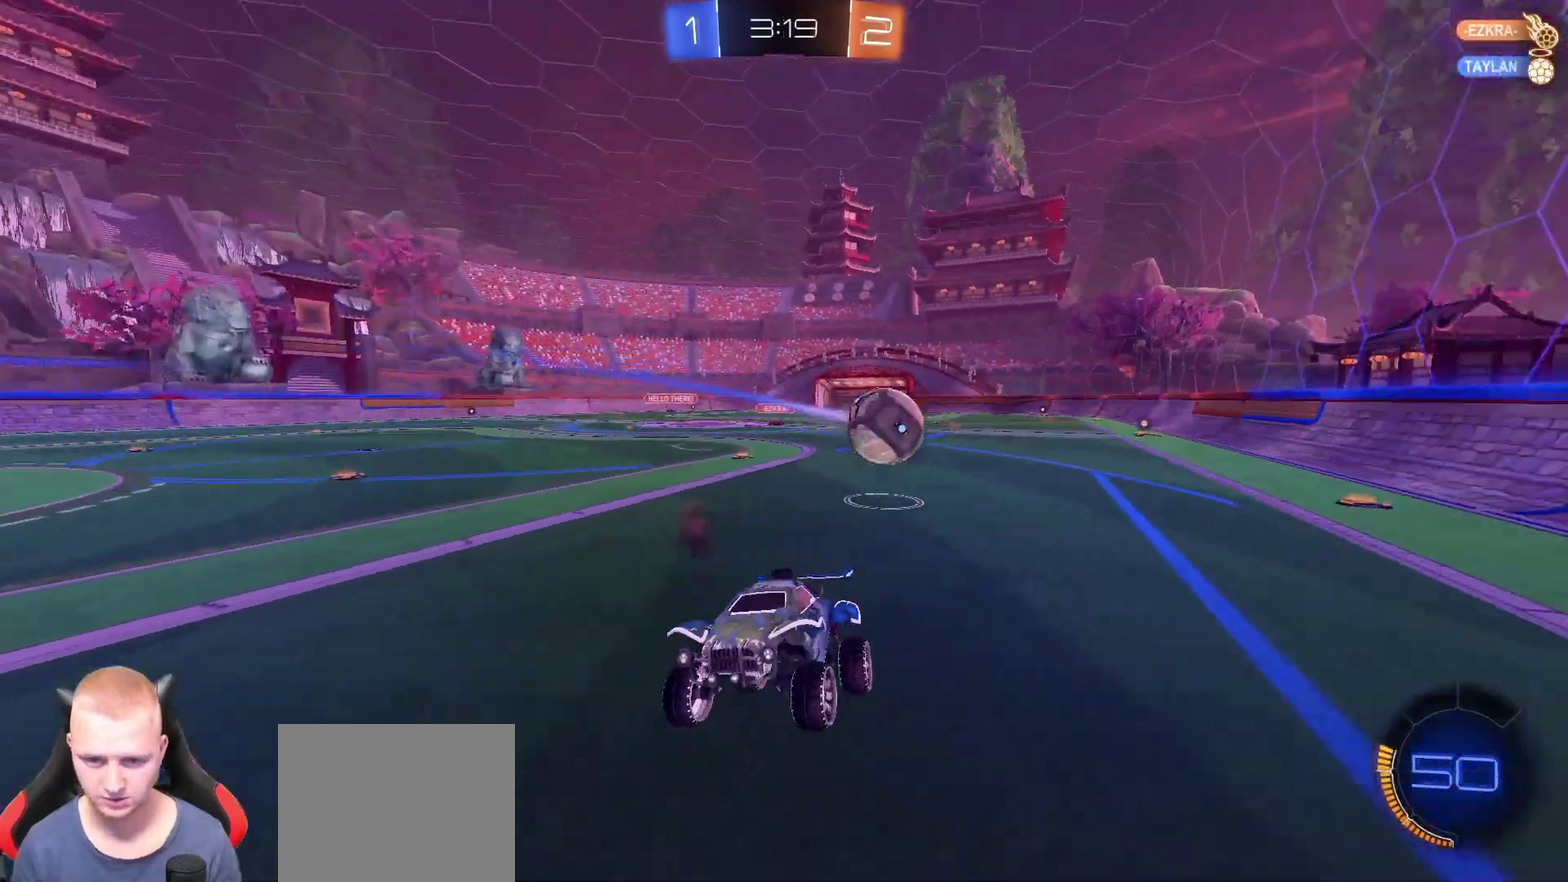
{"buttons": ["R2"], "left_stick": "right", "right_stick": "center", "events": [[100, "left_stick", "up-right"], [350, "left_stick", "right"]]}
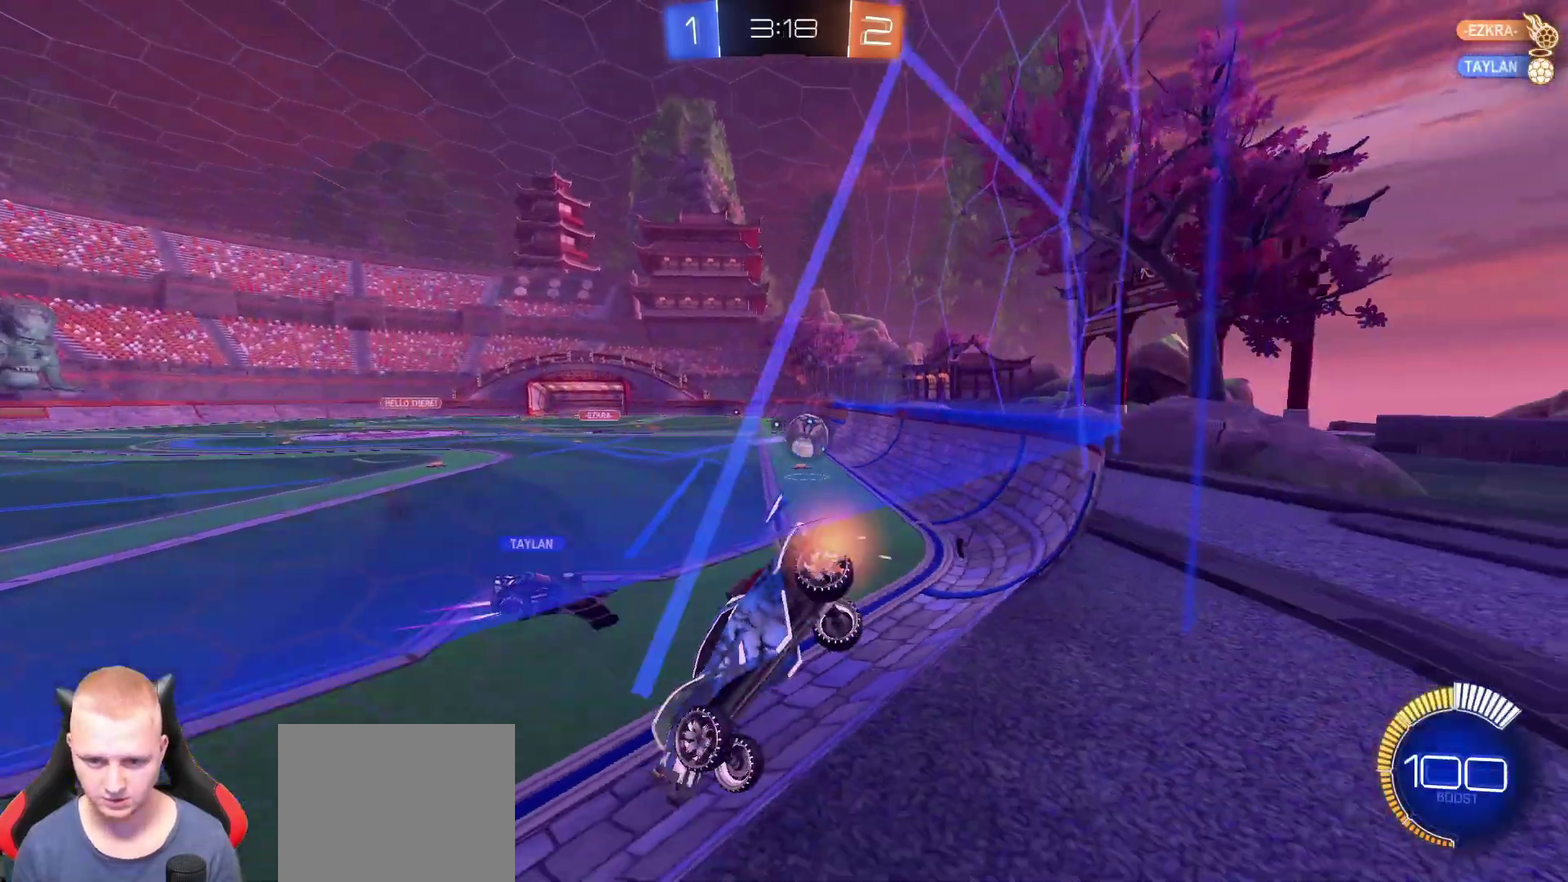
{"buttons": ["R2"], "left_stick": "left", "right_stick": "center", "events": [[217, "left_stick", "center"], [434, "left_stick", "left"]]}
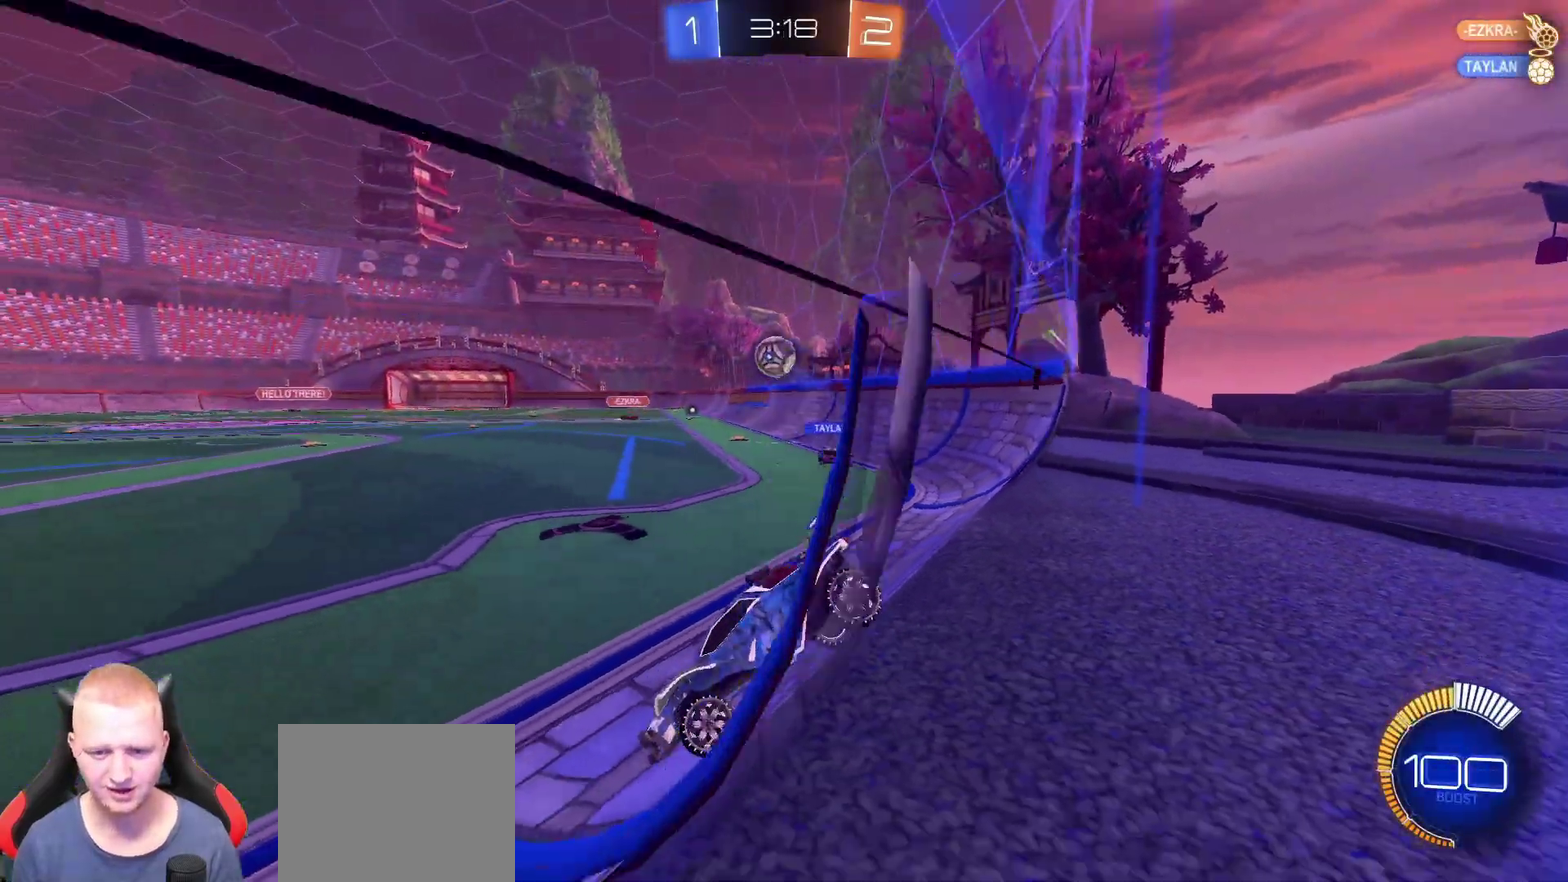
{"buttons": ["R2"], "left_stick": "center", "right_stick": "center", "events": [[67, "left_stick", "right"], [200, "left_stick", "center"], [300, "left_stick", "down-left"], [350, "left_stick", "left"], [400, "left_stick", "center"]]}